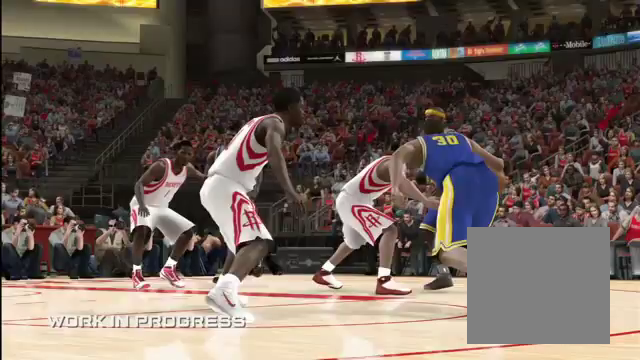
Gameplay with a controller (Xbox layout); each line is a JSON object with the inputs held at the frame after it. "events" lists button and stick changes between this image and that frame as [ms after this image, input, new state], when the widget could be followed in between. Not read: L1 L2 L3 R1 R2 R3.
{"buttons": [], "left_stick": "up", "right_stick": "down-right", "events": [[367, "right_stick", "right"], [467, "right_stick", "down-right"]]}
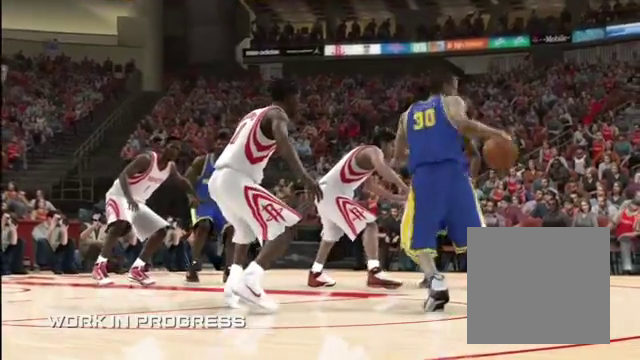
{"buttons": [], "left_stick": "up", "right_stick": "down-left", "events": [[167, "right_stick", "down"], [467, "right_stick", "down-left"]]}
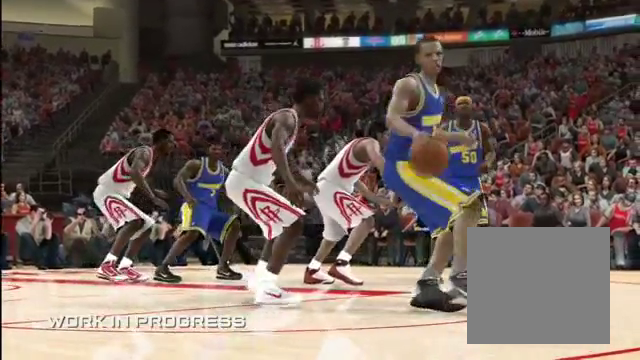
{"buttons": [], "left_stick": "up", "right_stick": "down-left", "events": []}
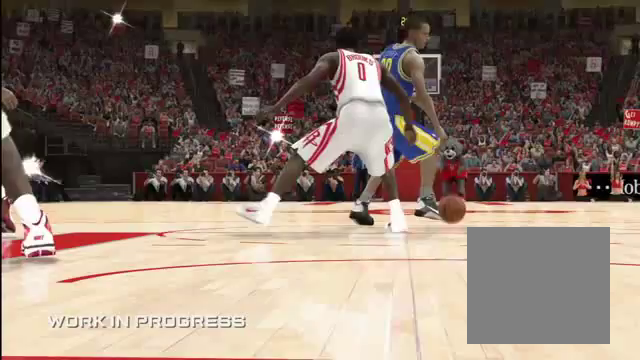
{"buttons": [], "left_stick": "up", "right_stick": "left", "events": [[66, "right_stick", "left"]]}
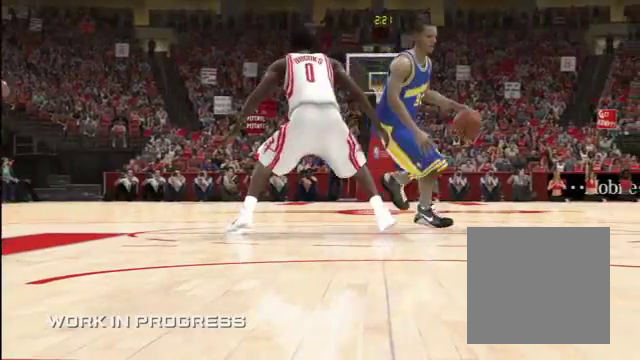
{"buttons": [], "left_stick": "up", "right_stick": "center", "events": [[67, "right_stick", "center"]]}
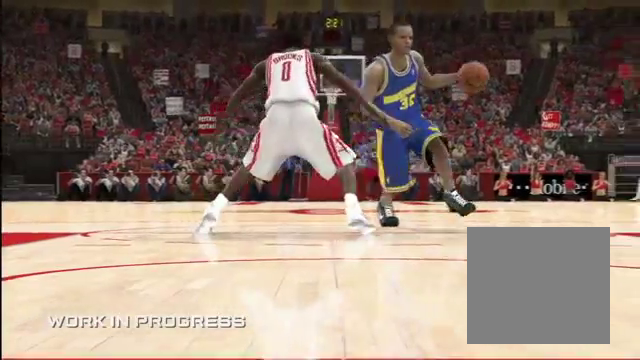
{"buttons": [], "left_stick": "up", "right_stick": "center", "events": []}